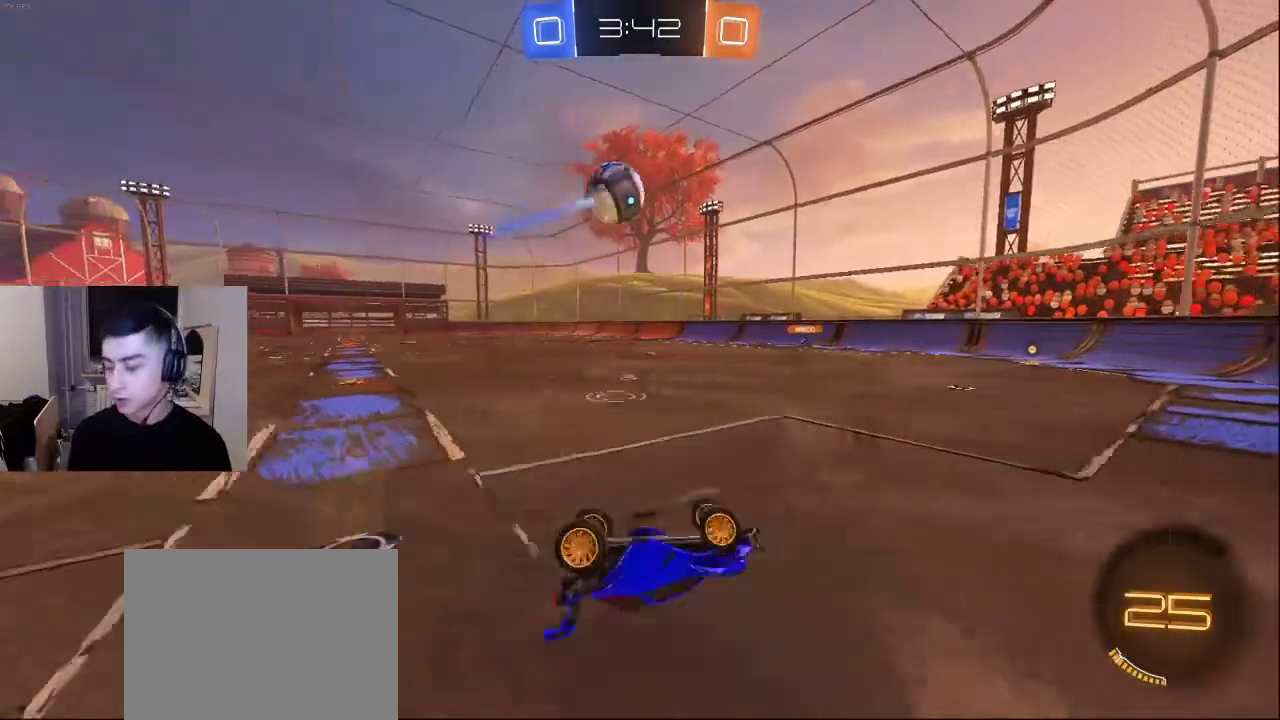
Gameplay with a controller (PlayStation layout); each line is a JSON object with the inputs held at the frame after it. "events" lists button and stick changes between this image and that frame as [ms after this image, input, new state], when the widget could be followed in between.
{"buttons": [], "left_stick": "center", "right_stick": "center", "events": []}
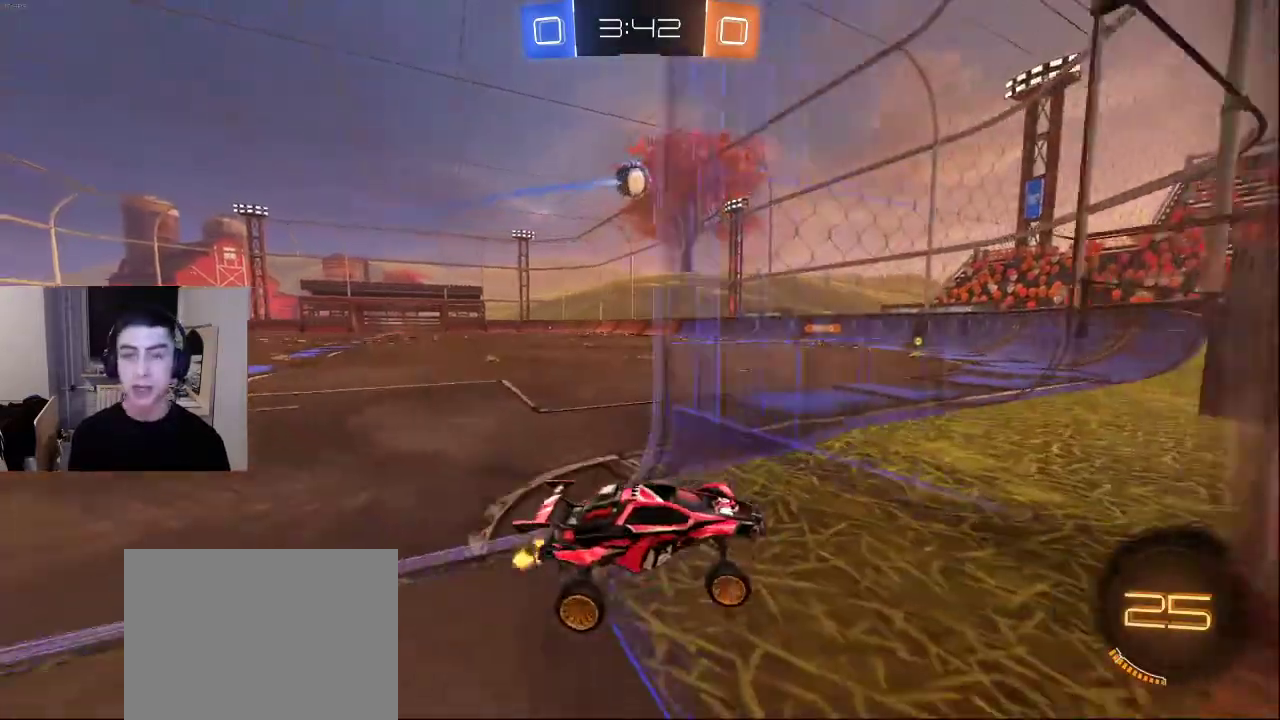
{"buttons": [], "left_stick": "center", "right_stick": "center", "events": []}
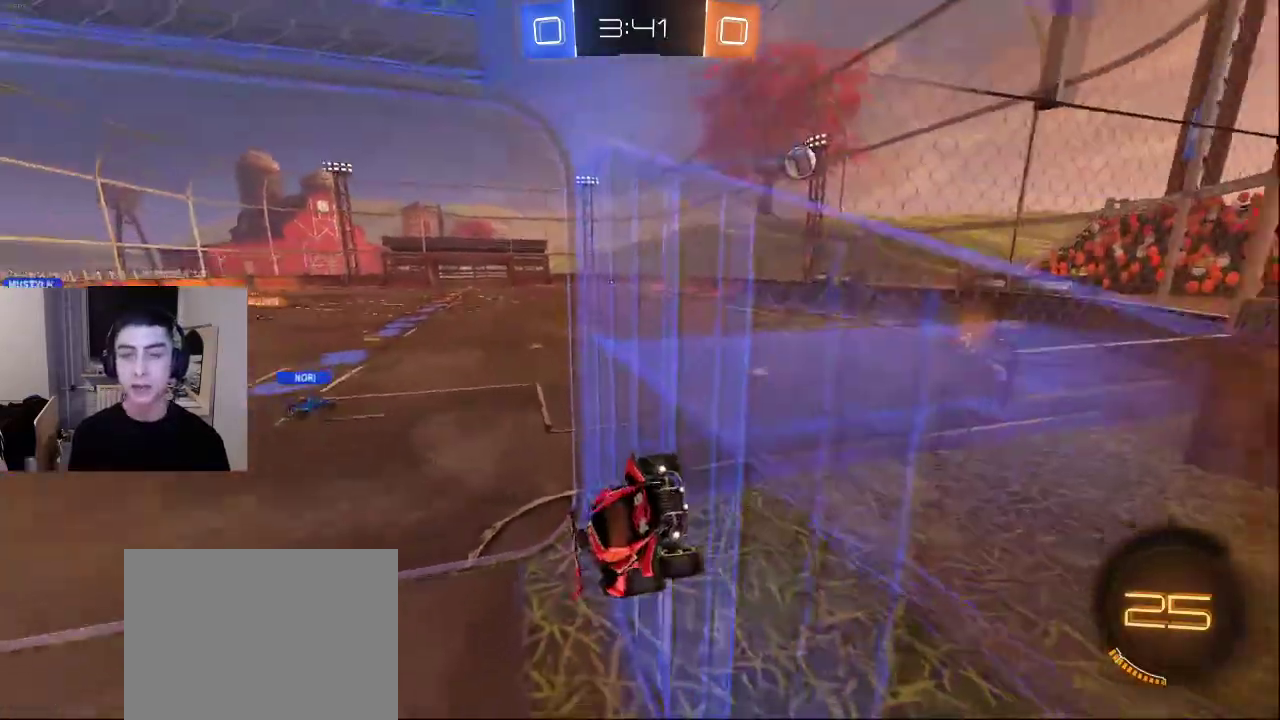
{"buttons": [], "left_stick": "center", "right_stick": "center", "events": []}
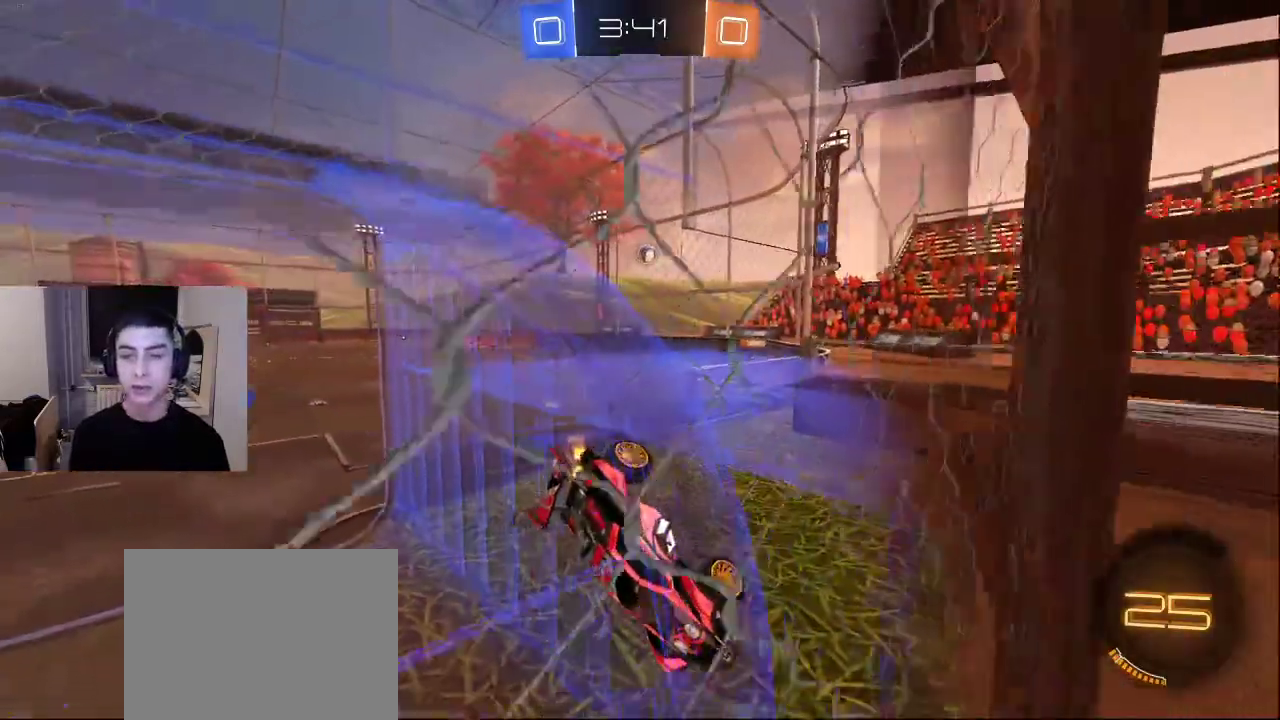
{"buttons": [], "left_stick": "center", "right_stick": "center", "events": []}
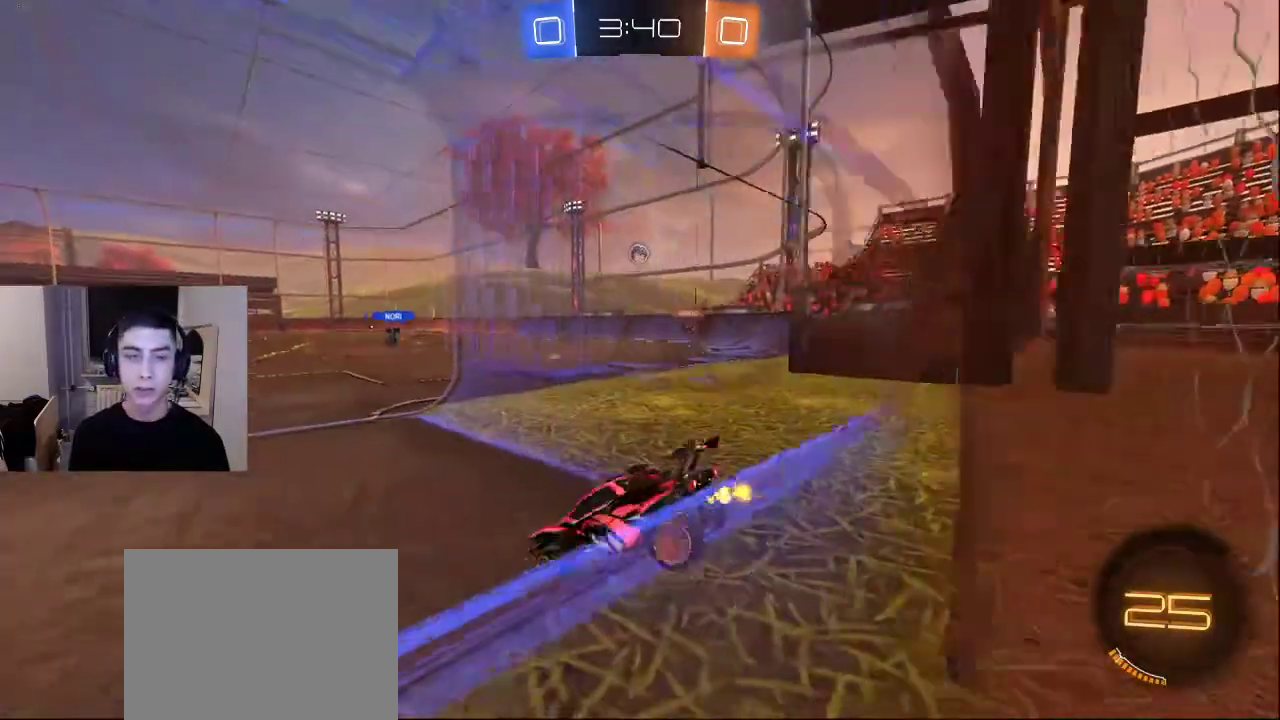
{"buttons": [], "left_stick": "down", "right_stick": "center", "events": [[150, "CROSS", "down"], [217, "CROSS", "up"], [317, "left_stick", "down"]]}
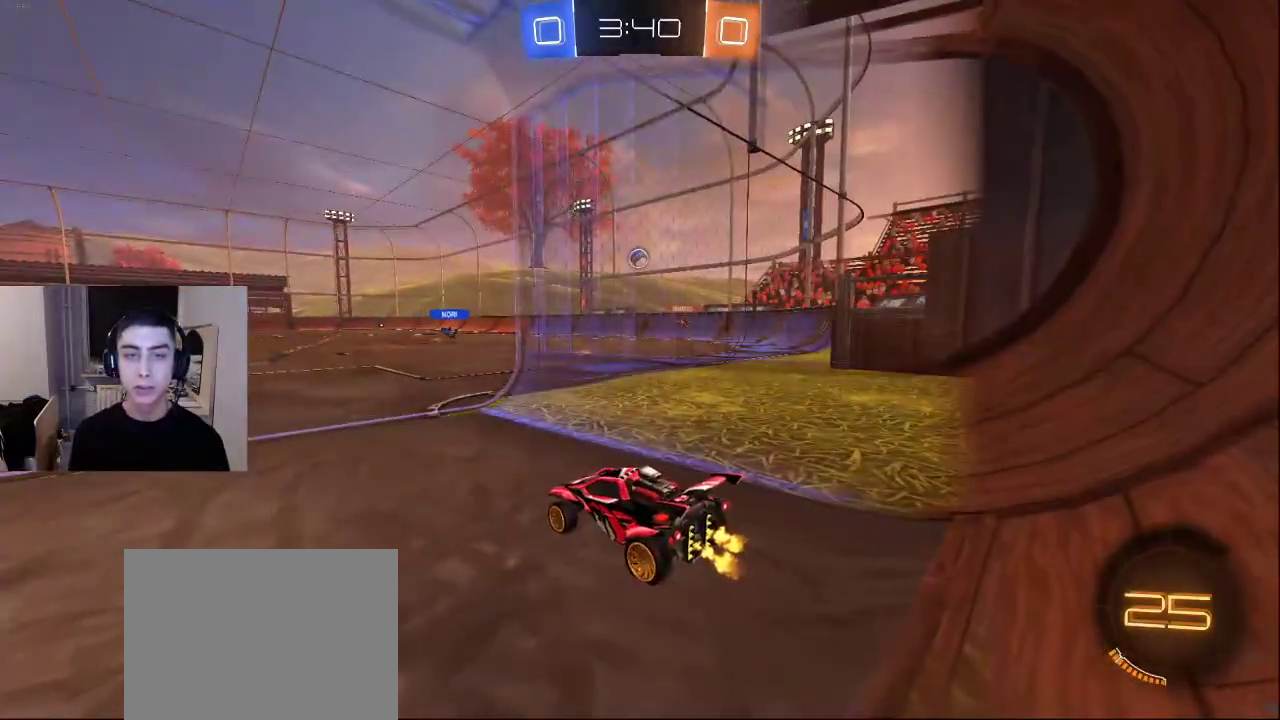
{"buttons": [], "left_stick": "down", "right_stick": "center", "events": [[250, "TRIANGLE", "down"], [317, "TRIANGLE", "up"], [383, "TRIANGLE", "down"], [467, "TRIANGLE", "up"]]}
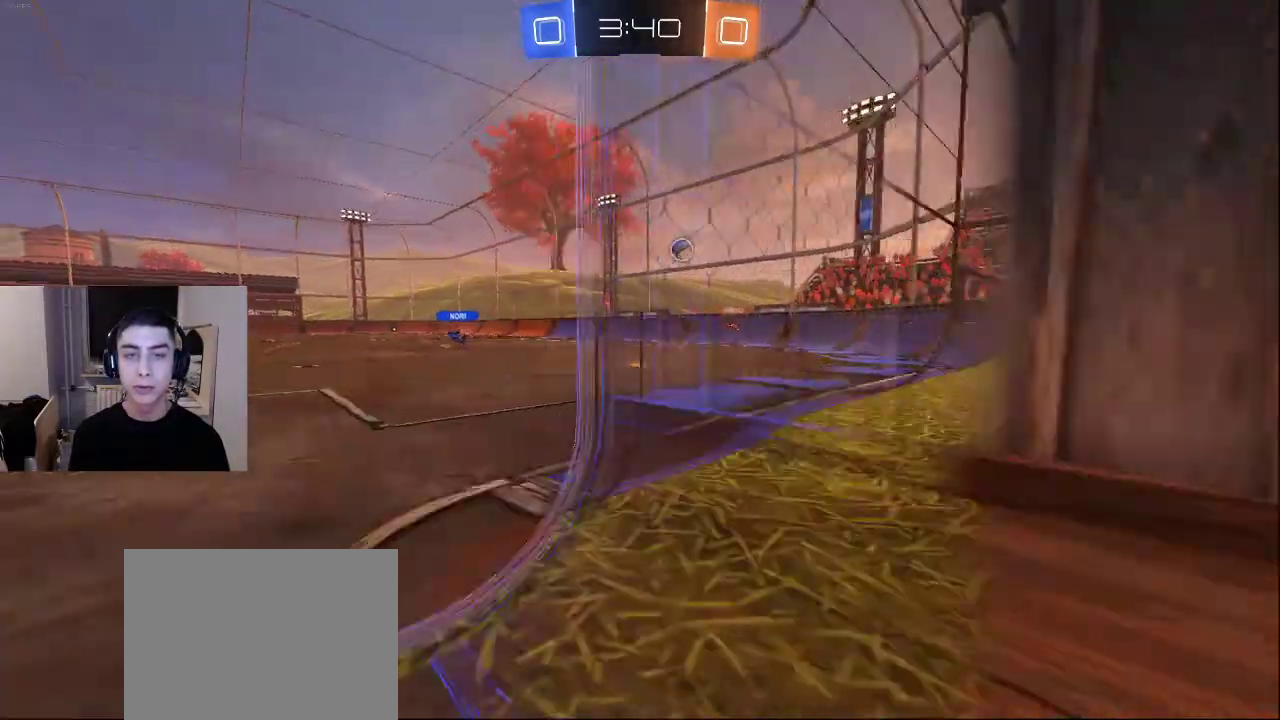
{"buttons": [], "left_stick": "center", "right_stick": "center", "events": [[33, "TRIANGLE", "down"], [133, "TRIANGLE", "up"], [217, "left_stick", "right"], [367, "left_stick", "center"]]}
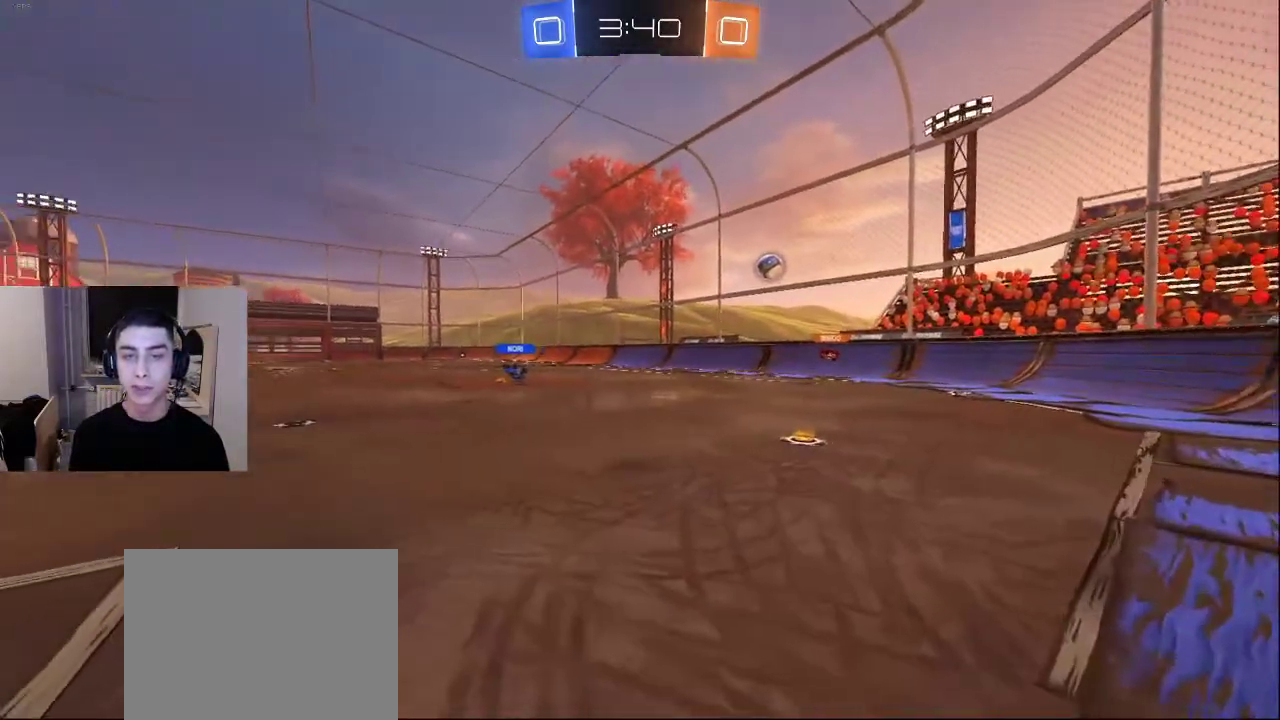
{"buttons": [], "left_stick": "center", "right_stick": "center", "events": []}
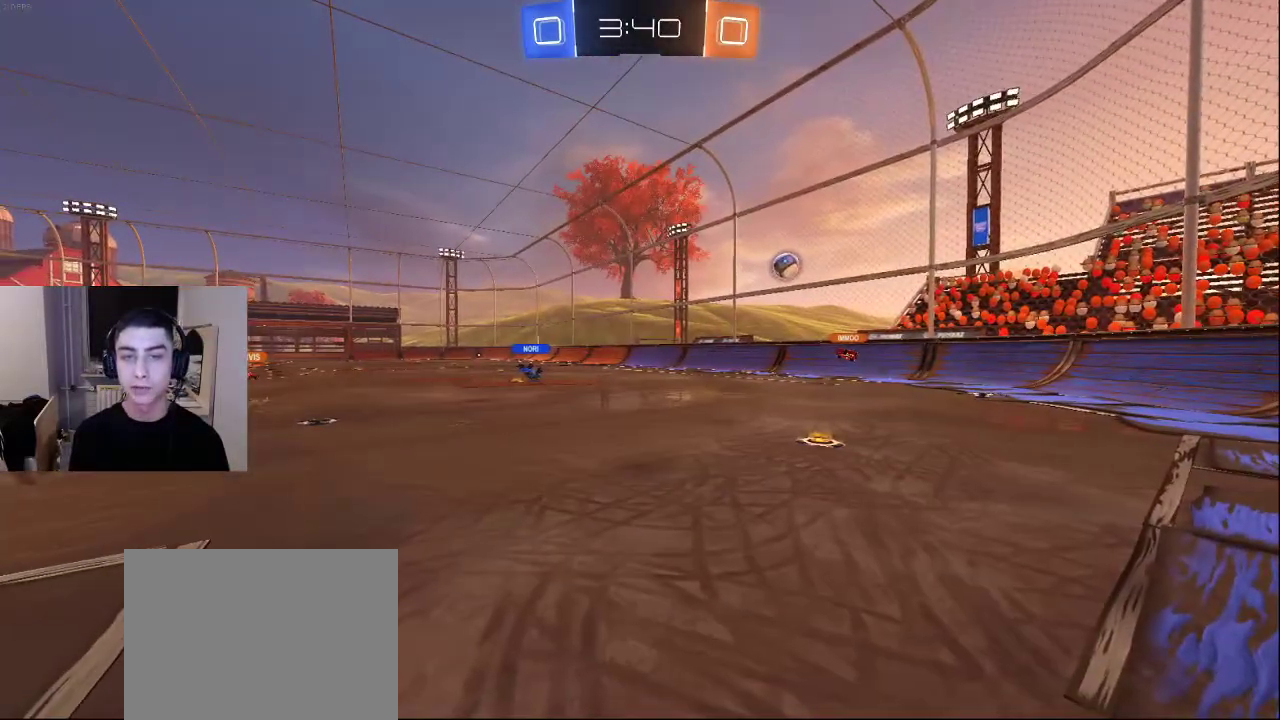
{"buttons": [], "left_stick": "up-left", "right_stick": "left", "events": [[367, "left_stick", "up-left"], [467, "right_stick", "left"]]}
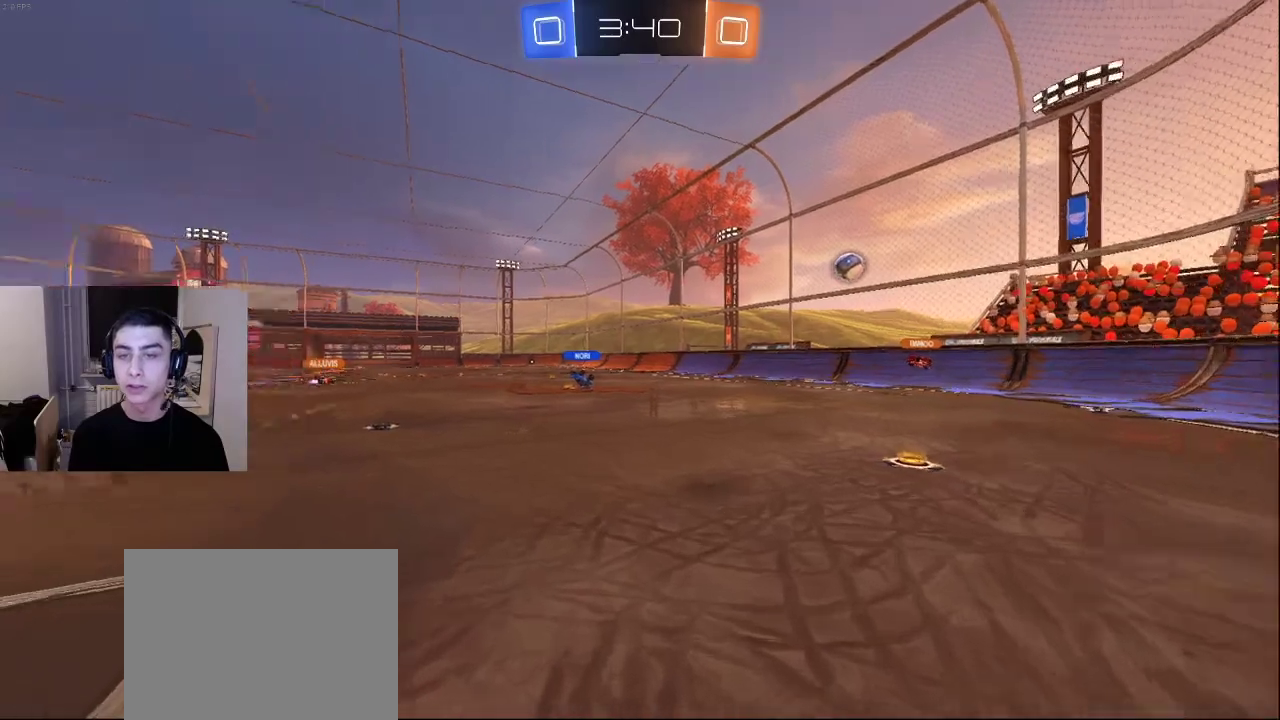
{"buttons": [], "left_stick": "up-left", "right_stick": "center", "events": [[450, "right_stick", "center"]]}
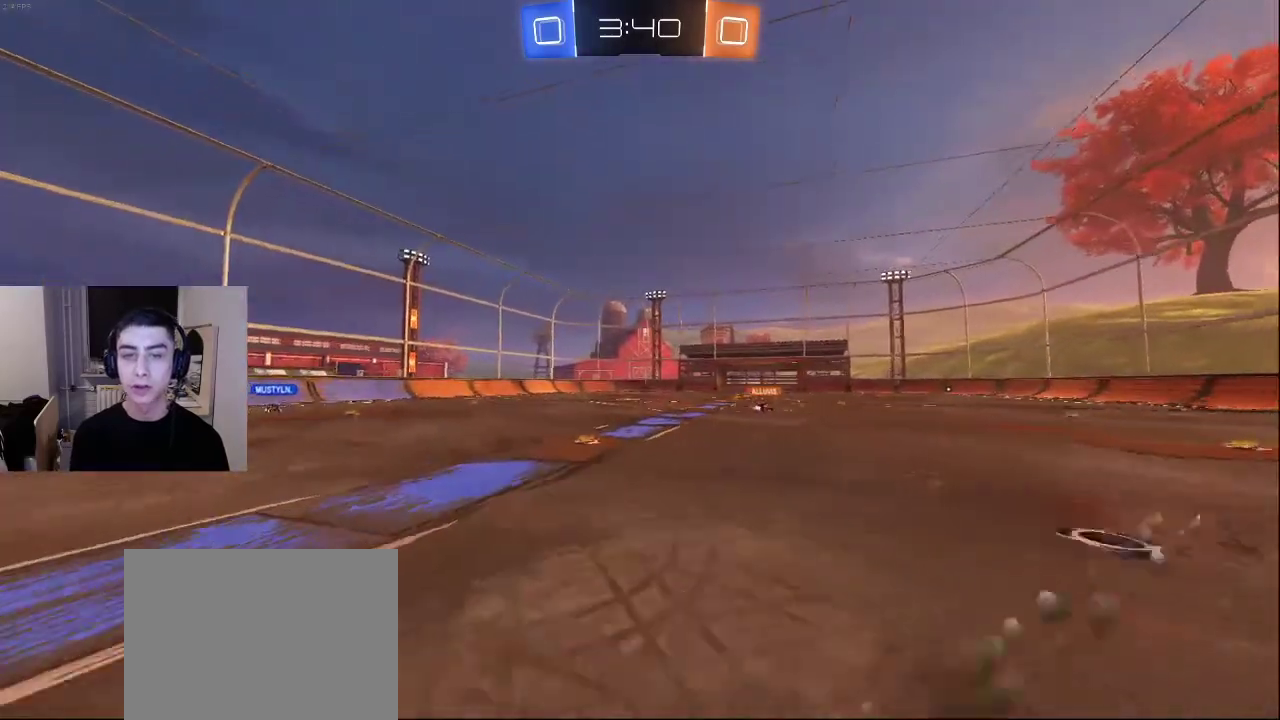
{"buttons": [], "left_stick": "left", "right_stick": "down-left", "events": [[150, "right_stick", "left"], [417, "right_stick", "down-left"], [483, "left_stick", "left"]]}
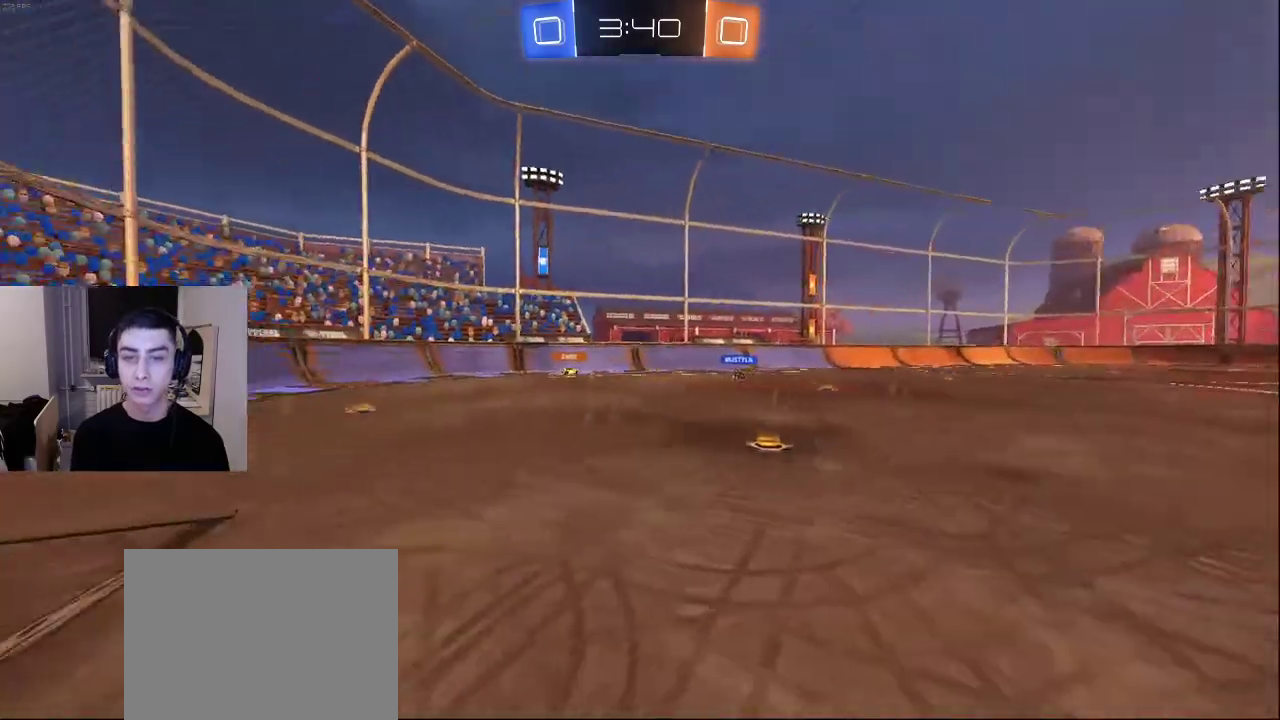
{"buttons": [], "left_stick": "down", "right_stick": "center", "events": [[100, "left_stick", "down-left"], [167, "right_stick", "down-right"], [200, "left_stick", "down"], [317, "right_stick", "right"], [500, "right_stick", "center"]]}
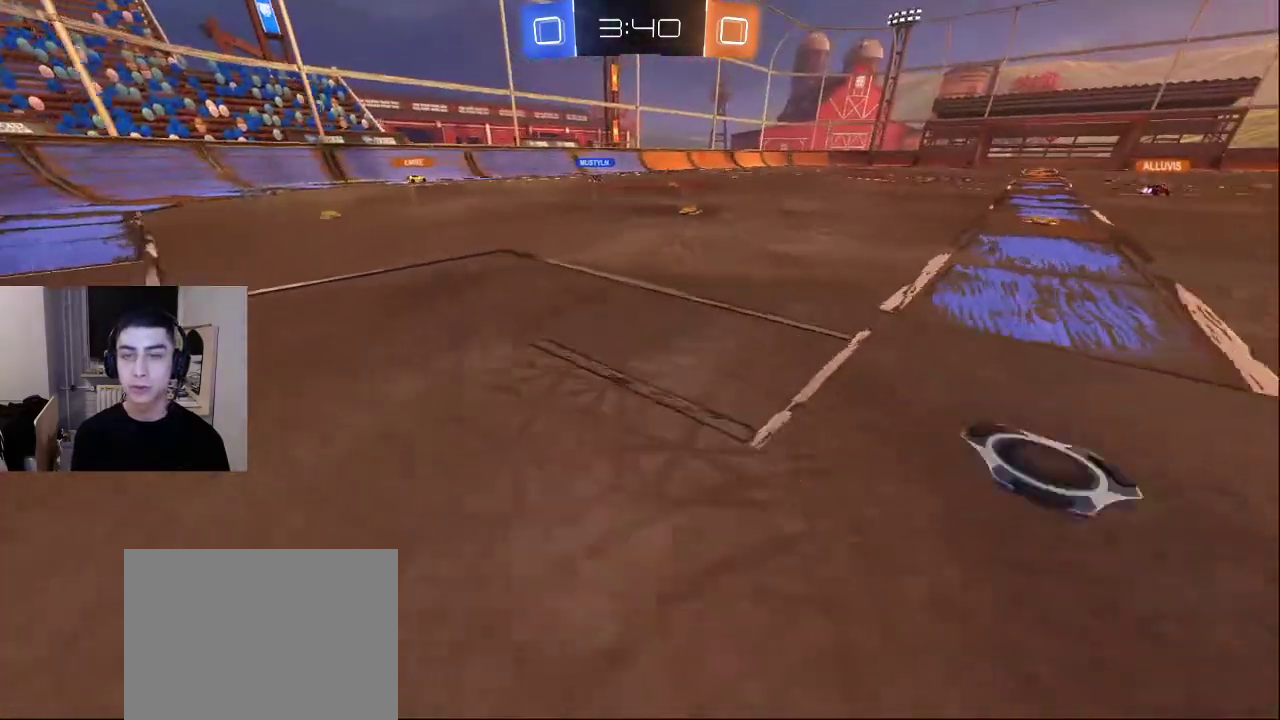
{"buttons": ["R2"], "left_stick": "left", "right_stick": "right", "events": [[67, "left_stick", "down-left"], [167, "R2", "down"], [333, "left_stick", "left"], [367, "right_stick", "right"]]}
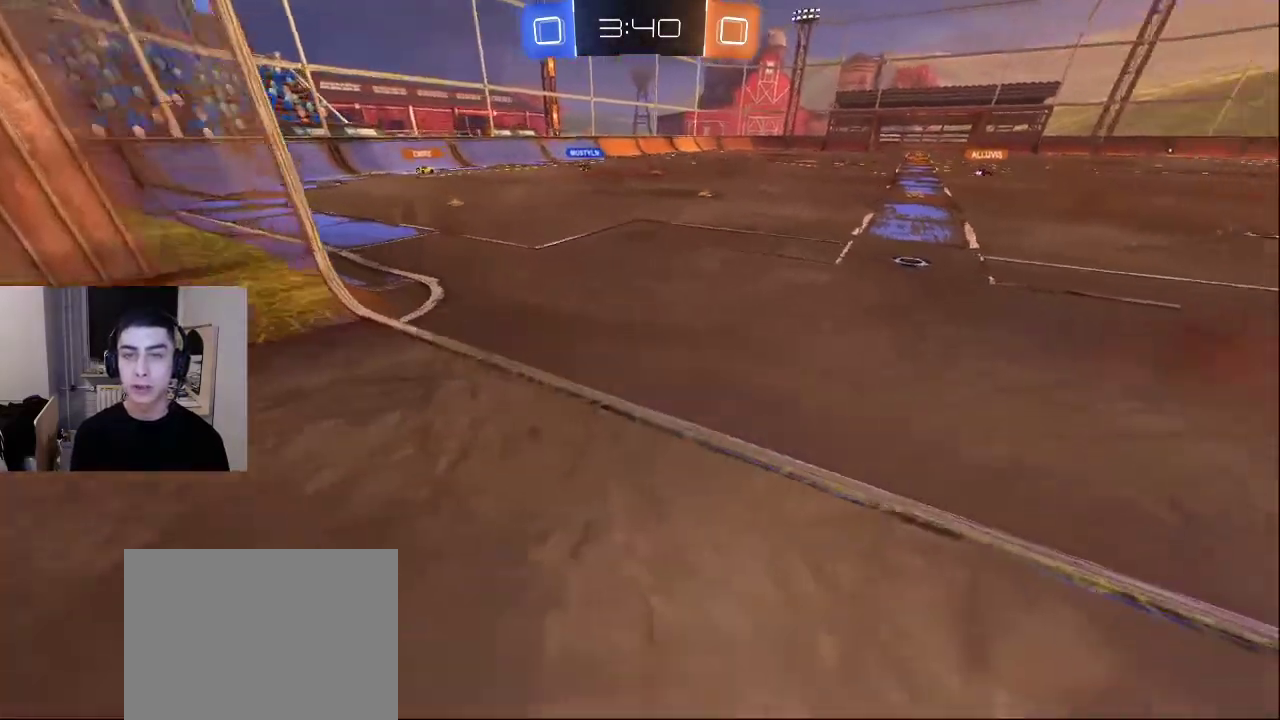
{"buttons": [], "left_stick": "down-right", "right_stick": "center", "events": [[117, "left_stick", "down-left"], [333, "left_stick", "down-right"], [383, "right_stick", "center"], [500, "R2", "up"]]}
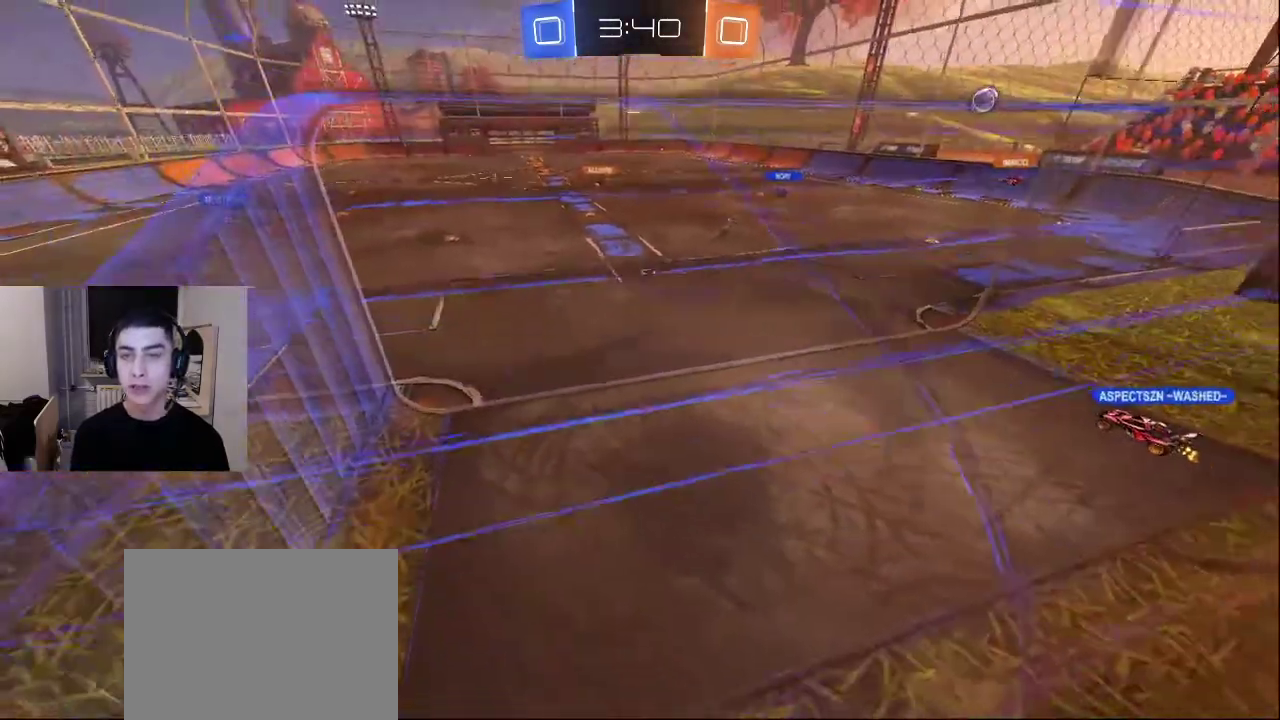
{"buttons": ["L2"], "left_stick": "center", "right_stick": "center", "events": [[200, "left_stick", "right"], [250, "L2", "down"], [300, "left_stick", "up-right"], [483, "left_stick", "center"]]}
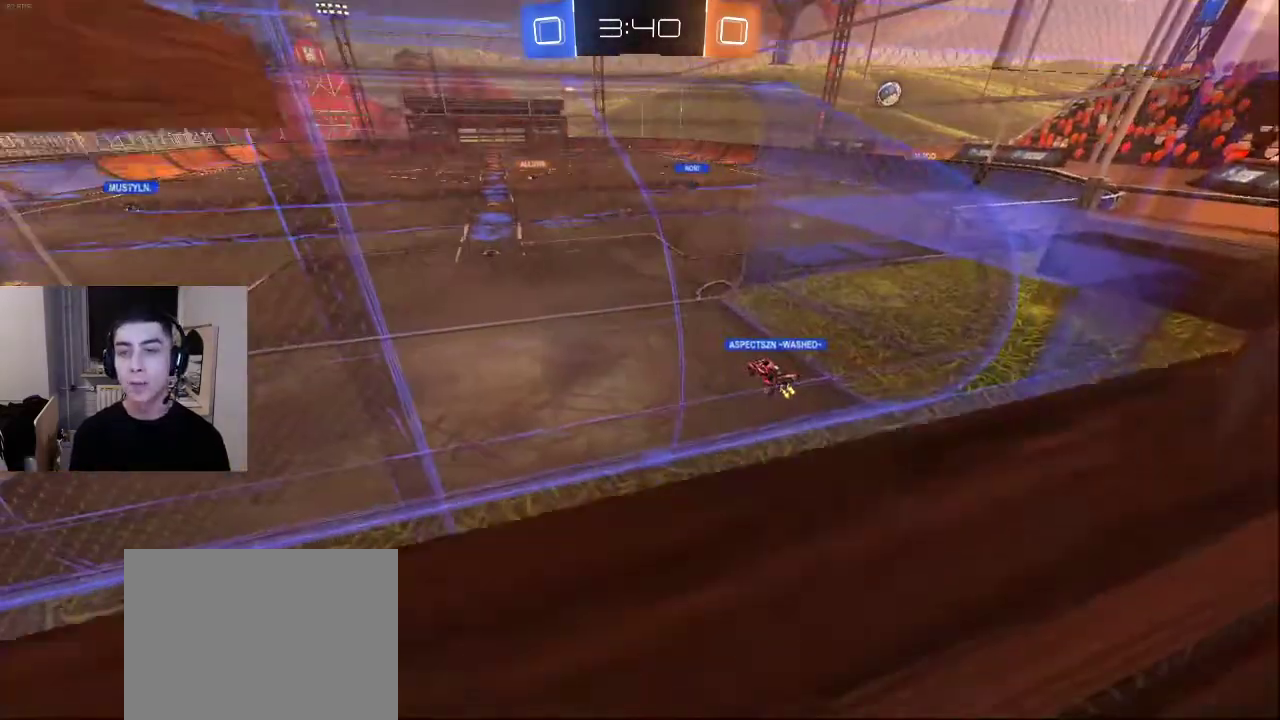
{"buttons": [], "left_stick": "center", "right_stick": "center", "events": [[17, "L2", "up"], [250, "TRIANGLE", "down"], [317, "TRIANGLE", "up"], [400, "TRIANGLE", "down"], [500, "TRIANGLE", "up"]]}
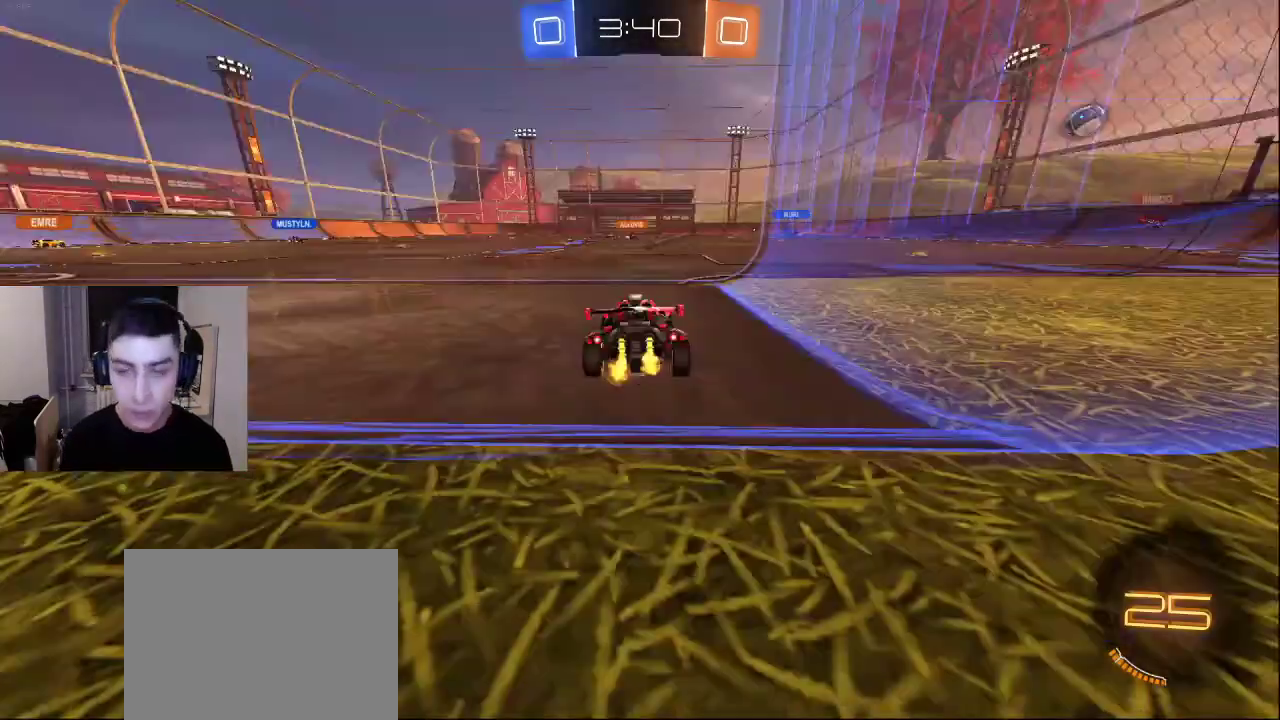
{"buttons": [], "left_stick": "center", "right_stick": "center", "events": [[50, "TRIANGLE", "down"], [150, "TRIANGLE", "up"]]}
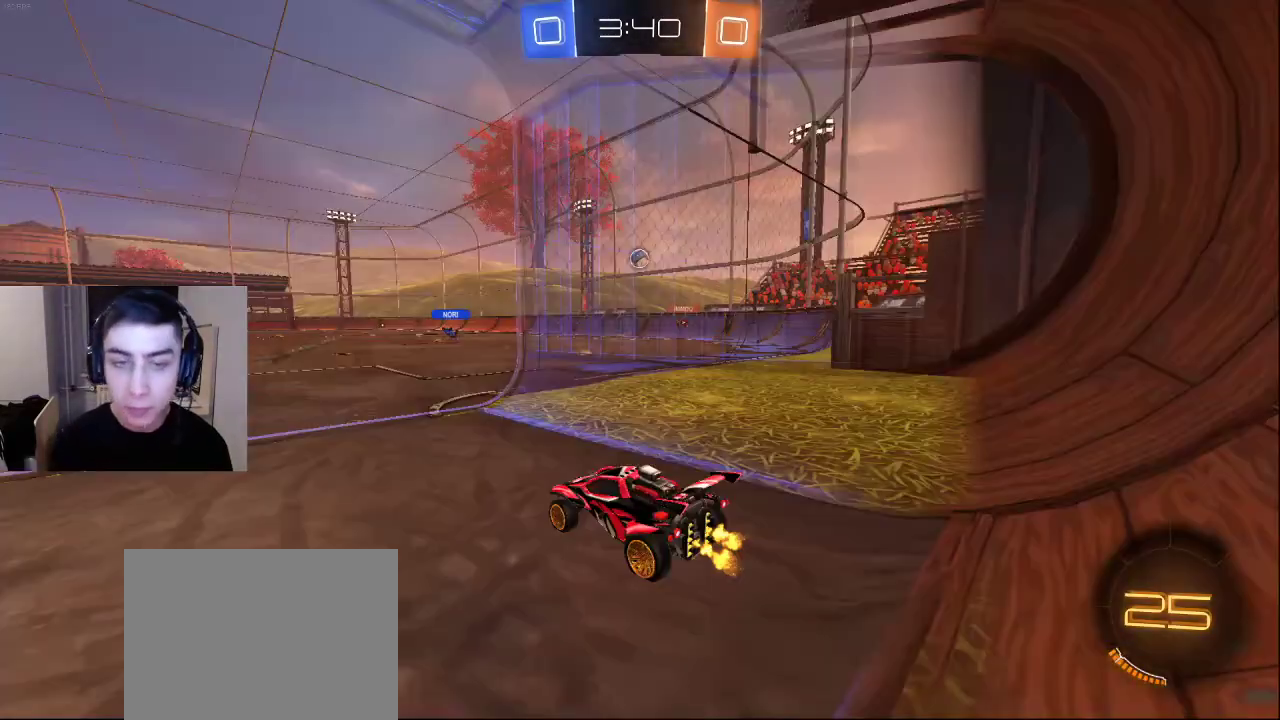
{"buttons": ["TRIANGLE"], "left_stick": "down-left", "right_stick": "center", "events": [[200, "TRIANGLE", "down"], [267, "TRIANGLE", "up"], [300, "left_stick", "down-left"], [333, "TRIANGLE", "down"], [417, "TRIANGLE", "up"], [483, "TRIANGLE", "down"]]}
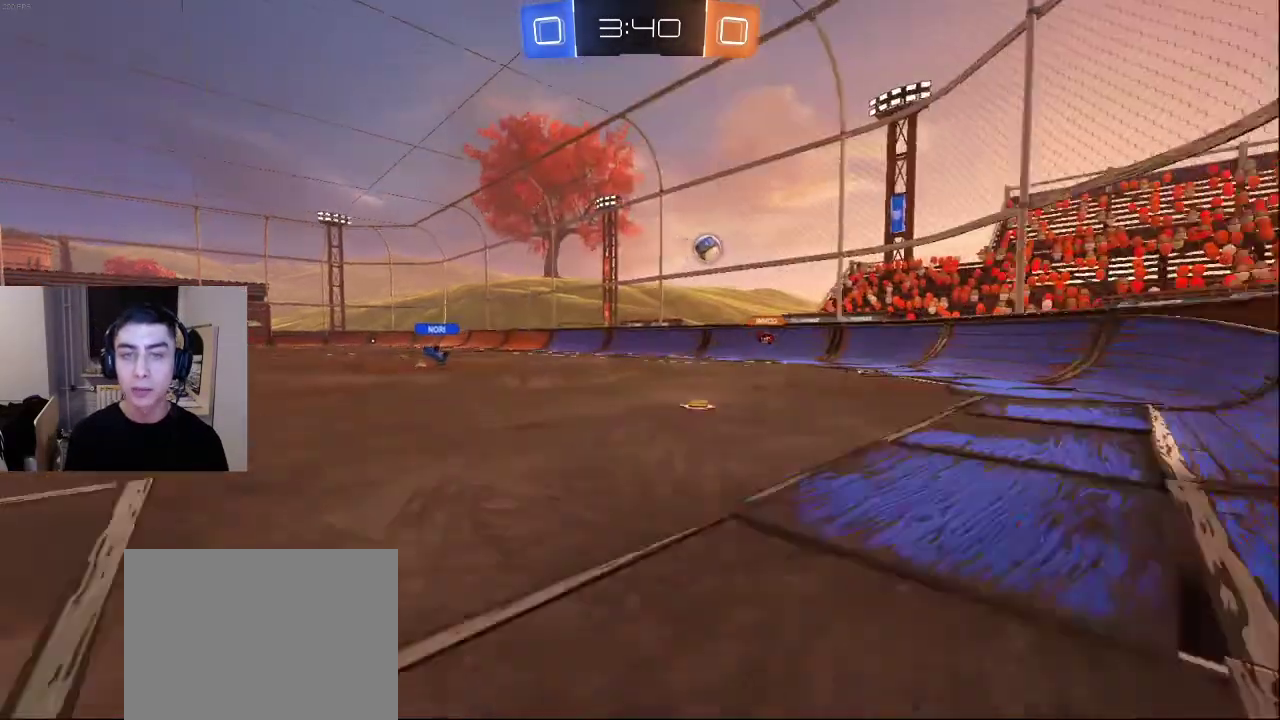
{"buttons": [], "left_stick": "left", "right_stick": "left", "events": [[100, "TRIANGLE", "up"], [167, "left_stick", "left"], [250, "right_stick", "down-left"], [450, "right_stick", "left"]]}
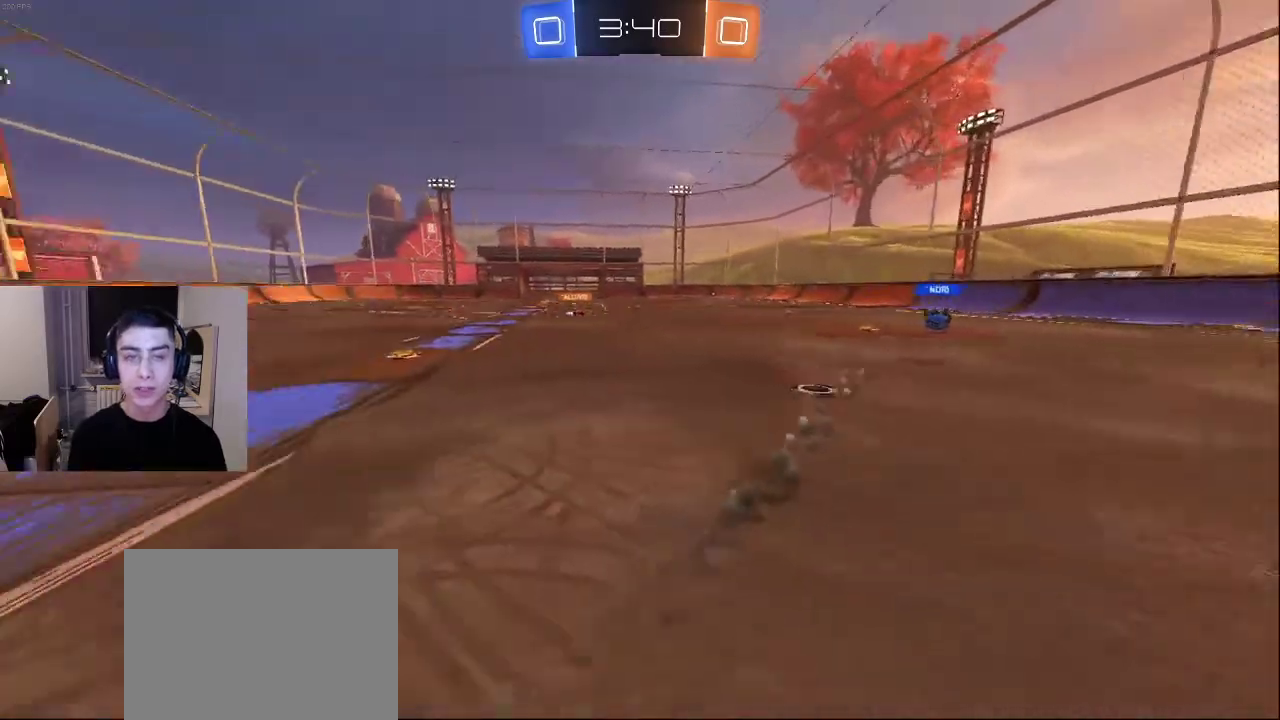
{"buttons": [], "left_stick": "up-left", "right_stick": "left", "events": [[17, "left_stick", "up-left"], [150, "right_stick", "center"], [383, "right_stick", "up-right"], [467, "right_stick", "left"]]}
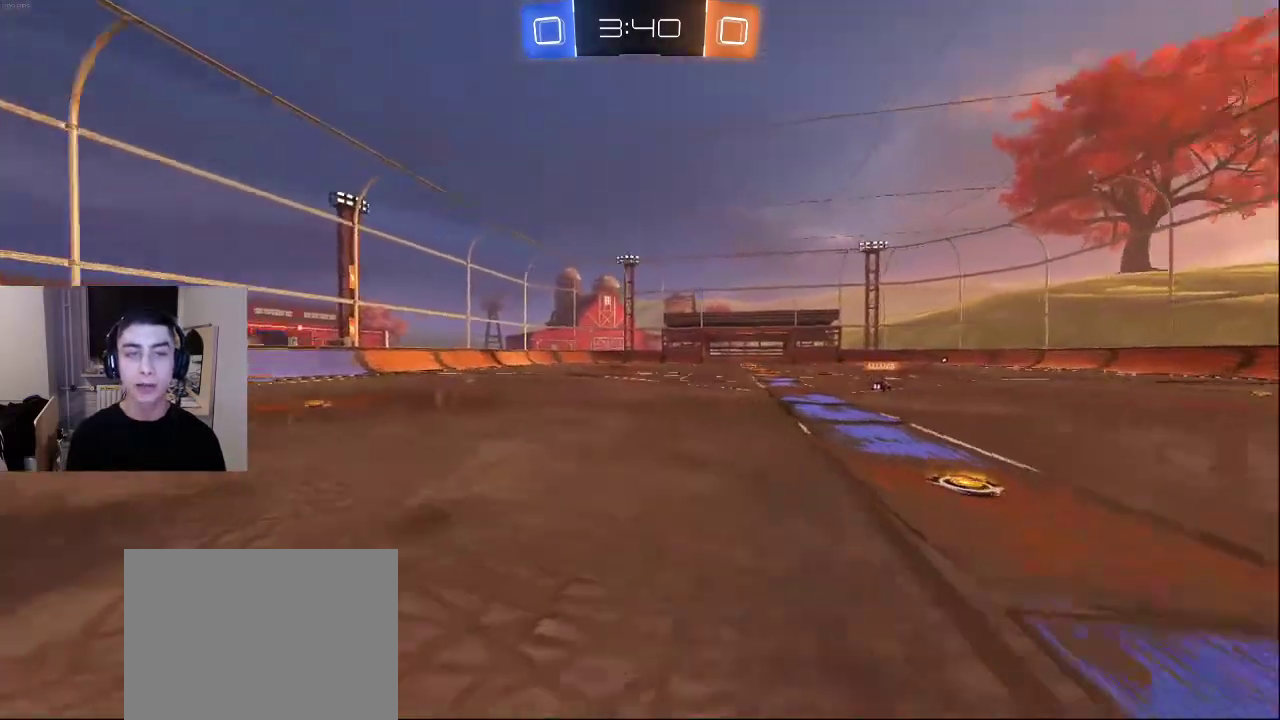
{"buttons": [], "left_stick": "left", "right_stick": "down-right", "events": [[300, "right_stick", "down-left"], [350, "left_stick", "left"], [500, "right_stick", "down-right"]]}
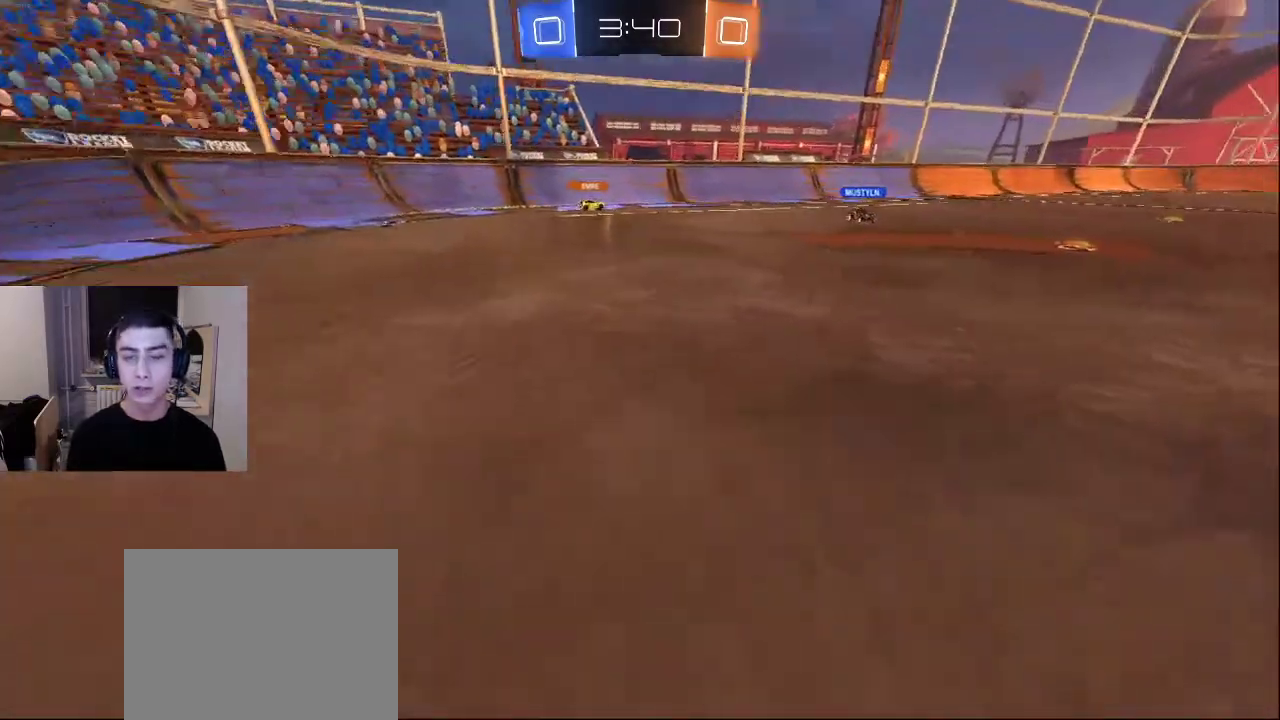
{"buttons": ["R2"], "left_stick": "down", "right_stick": "up-right", "events": [[67, "left_stick", "down-left"], [183, "right_stick", "right"], [400, "R2", "down"], [400, "left_stick", "down"], [433, "right_stick", "up-right"]]}
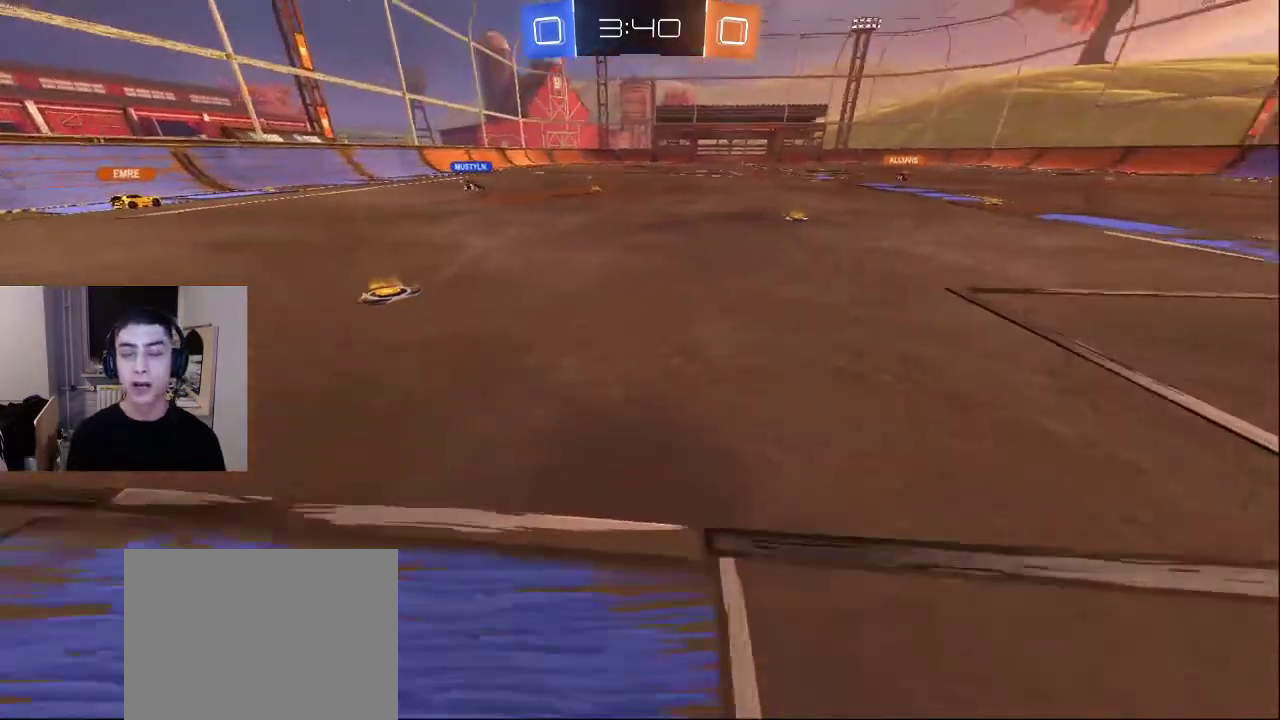
{"buttons": [], "left_stick": "center", "right_stick": "center", "events": [[33, "right_stick", "center"], [200, "R2", "up"], [267, "left_stick", "center"]]}